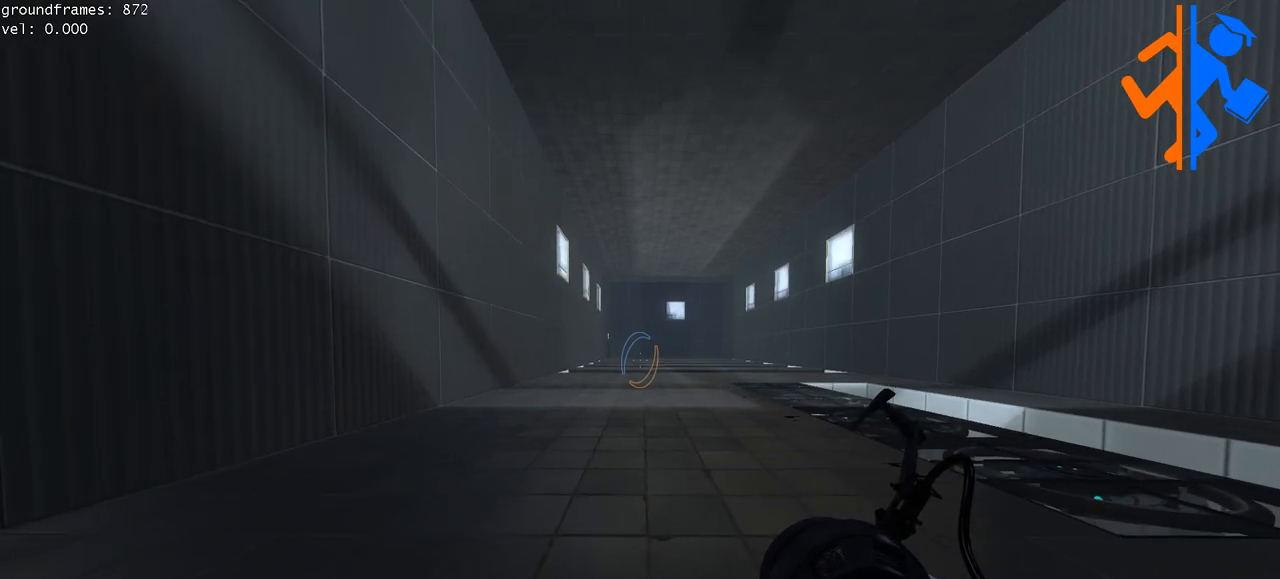
Gameplay with keyboard and mouse; each line is a JSON object with the keys and mouse buttons held at the frame after it. "events" lists presses ("down") and releases ("up") of "a", "ctrl", "d", "e", "s", "w", "mouse_left" and "mouse_right" between this image and that frame as [ms after this image, input, new state], when the widget could be followed in between; "space" appears only as held states. "mouse_left", "mouse_right" = the "left", "right" buttons of the "mouse" list. No other keys are recorded. Mouse movement is not recorded.
{"keys": [], "mouse": [], "events": []}
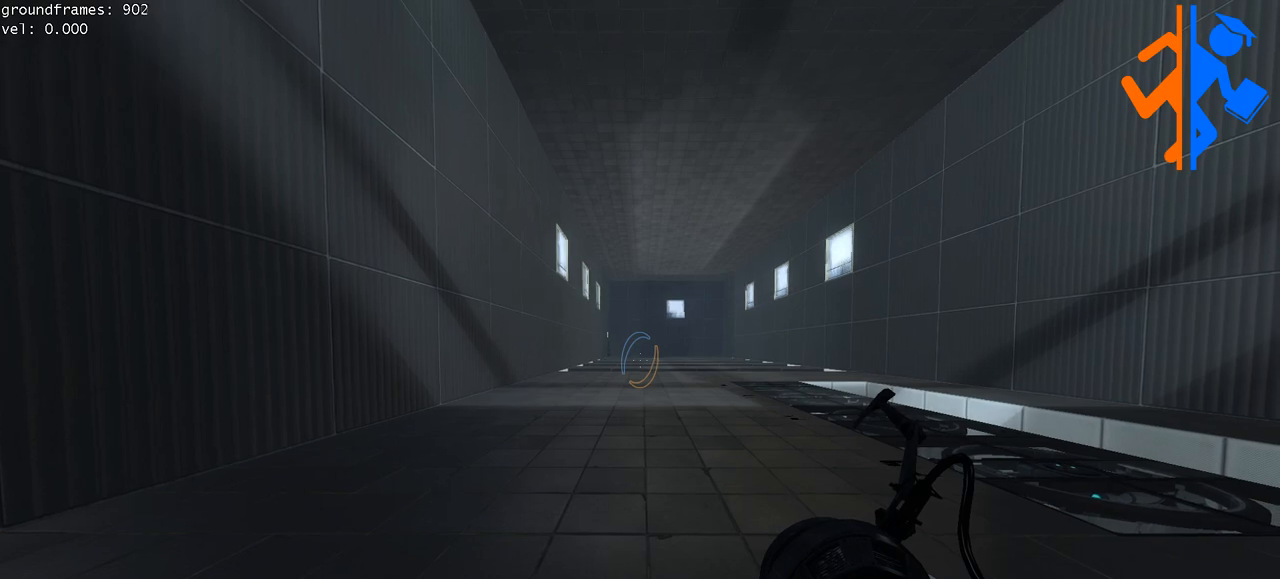
{"keys": [], "mouse": [], "events": []}
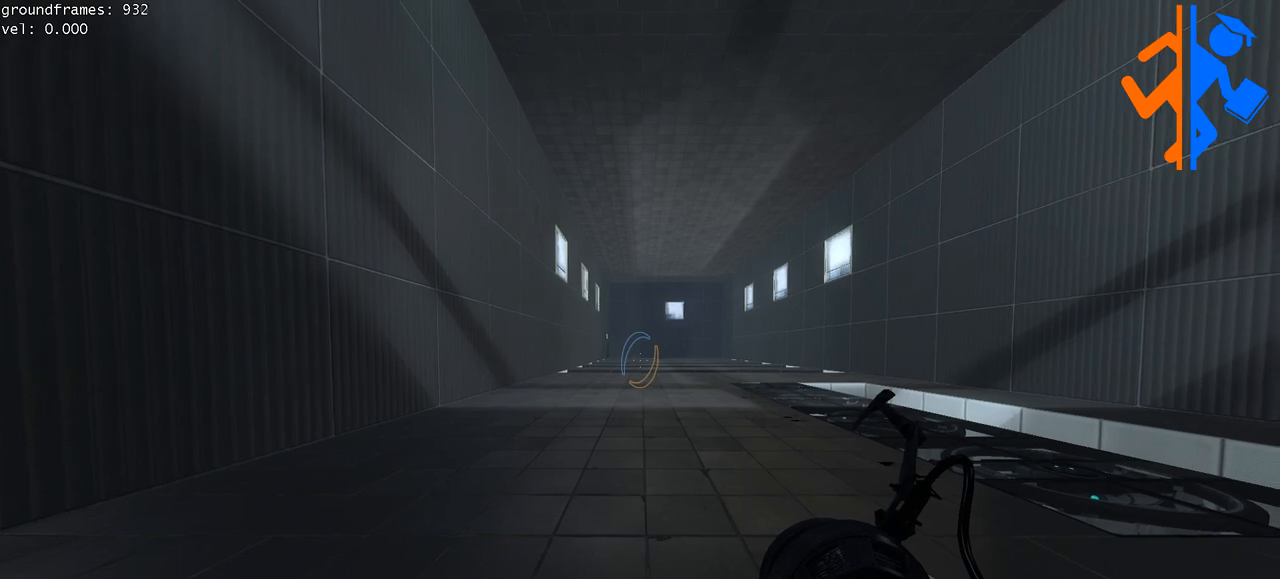
{"keys": [], "mouse": [], "events": [[84, "d", "down"], [84, "s", "down"], [134, "d", "up"], [134, "s", "up"]]}
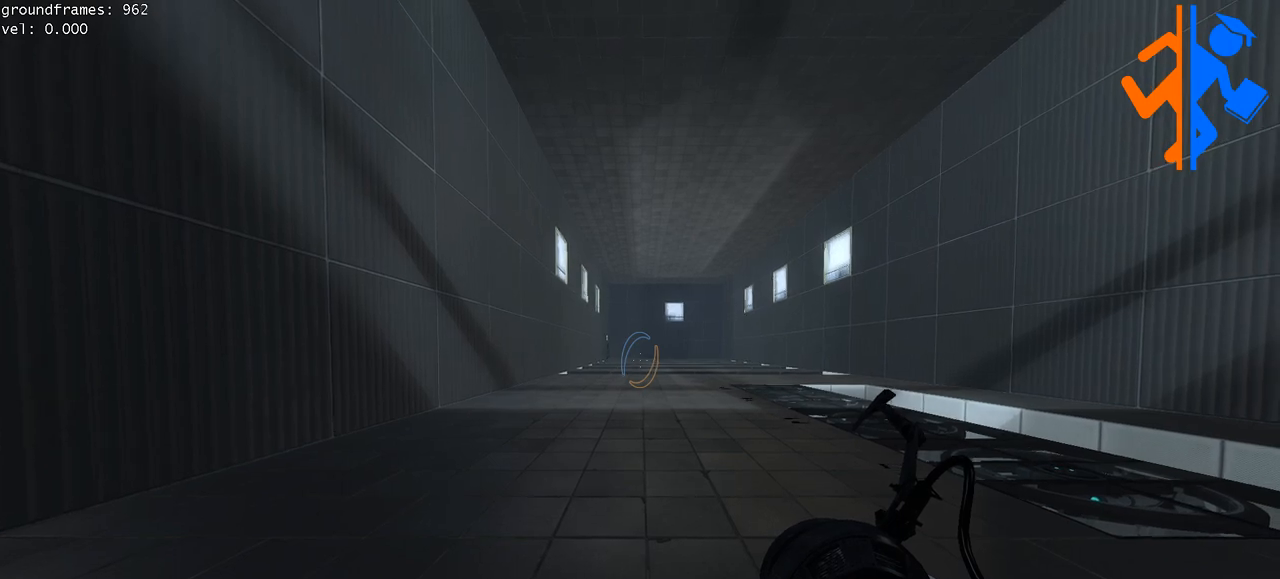
{"keys": [], "mouse": [], "events": []}
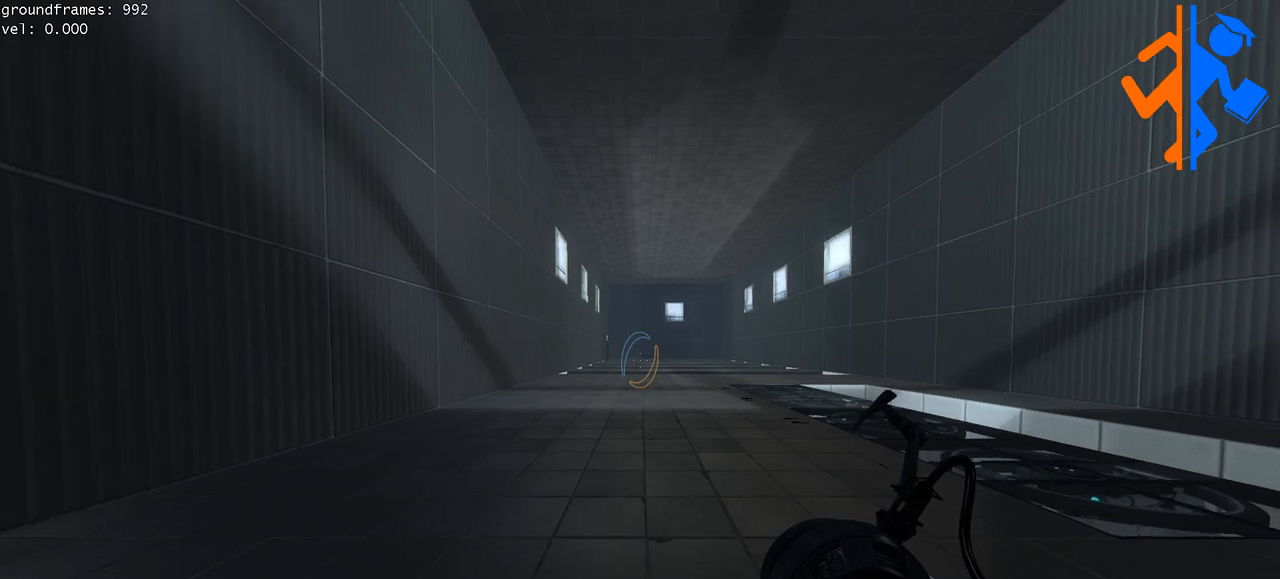
{"keys": [], "mouse": [], "events": []}
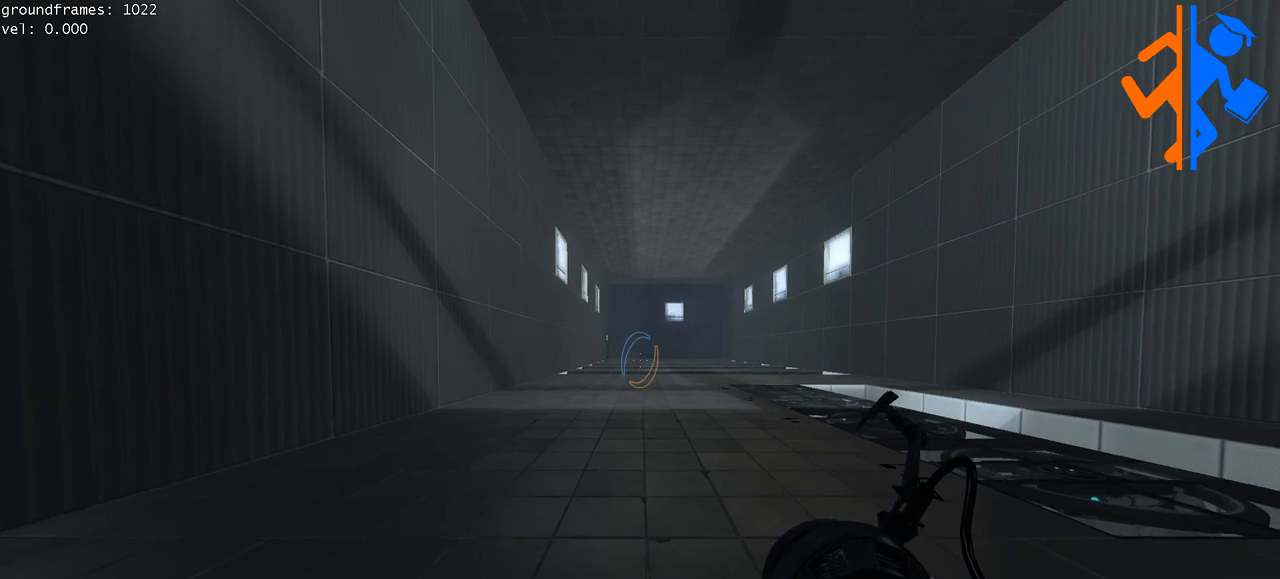
{"keys": [], "mouse": [], "events": []}
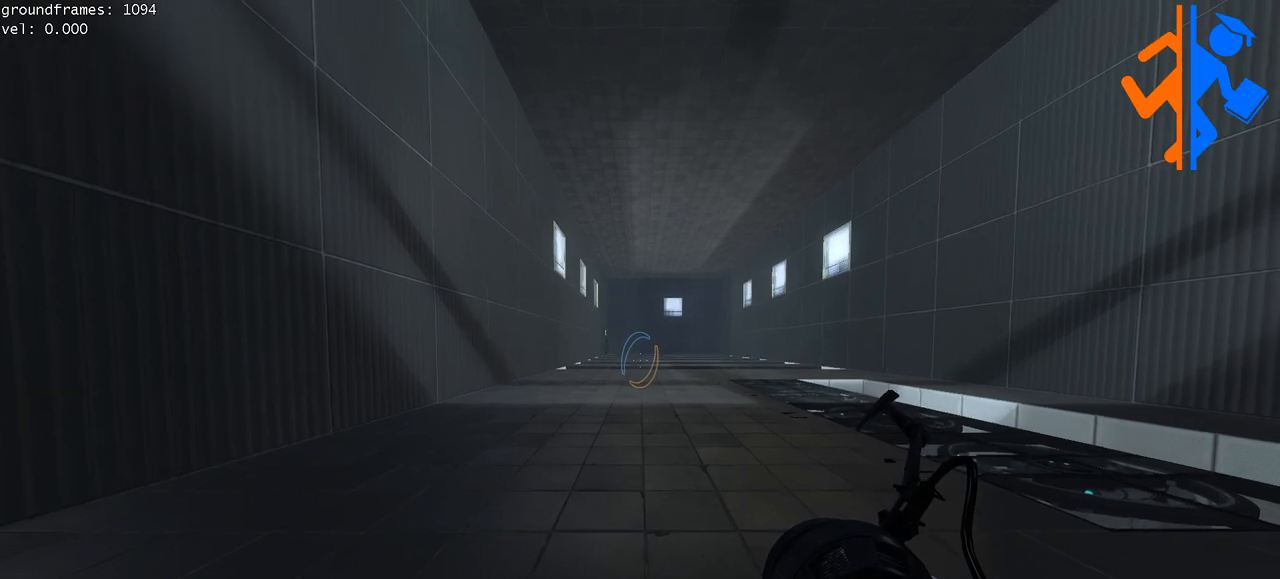
{"keys": [], "mouse": [], "events": []}
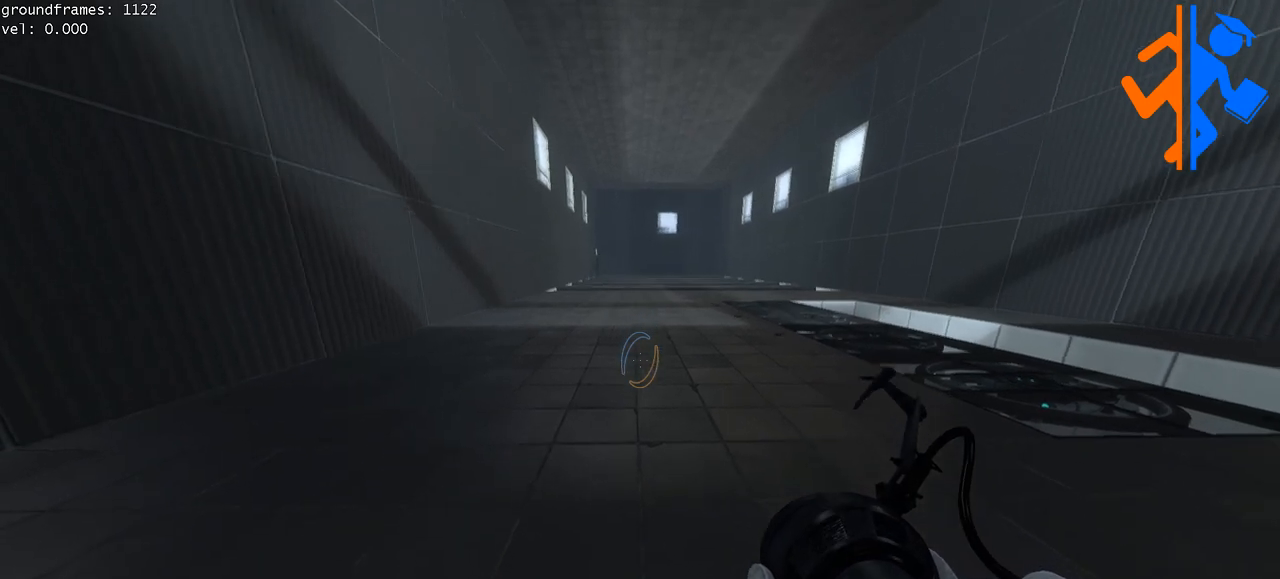
{"keys": [], "mouse": [], "events": []}
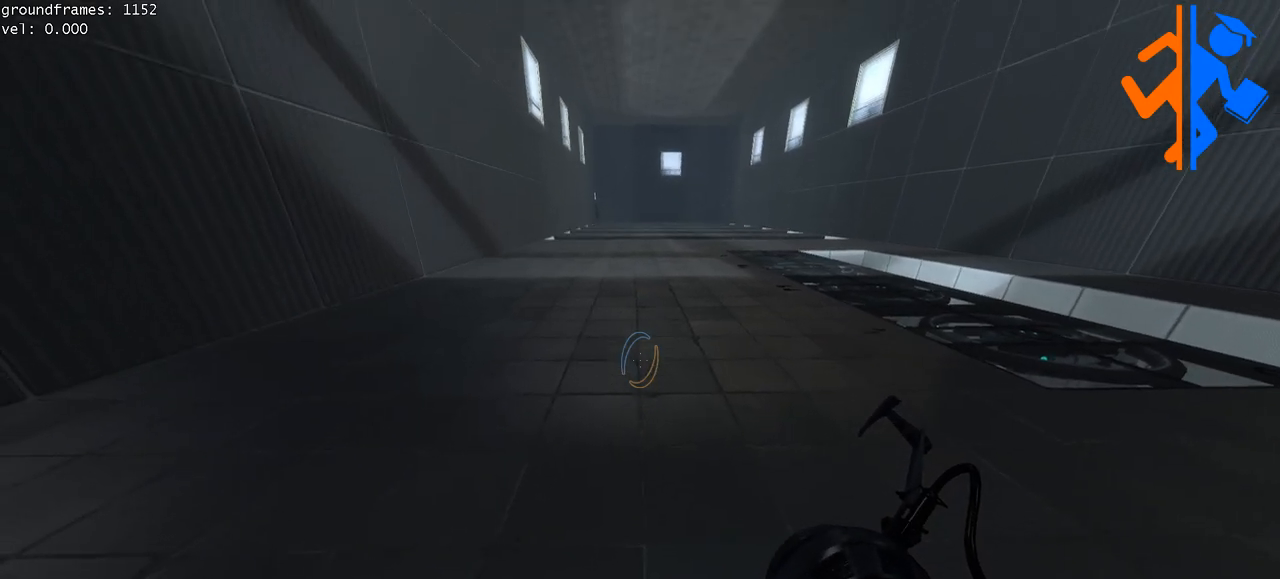
{"keys": [], "mouse": [], "events": []}
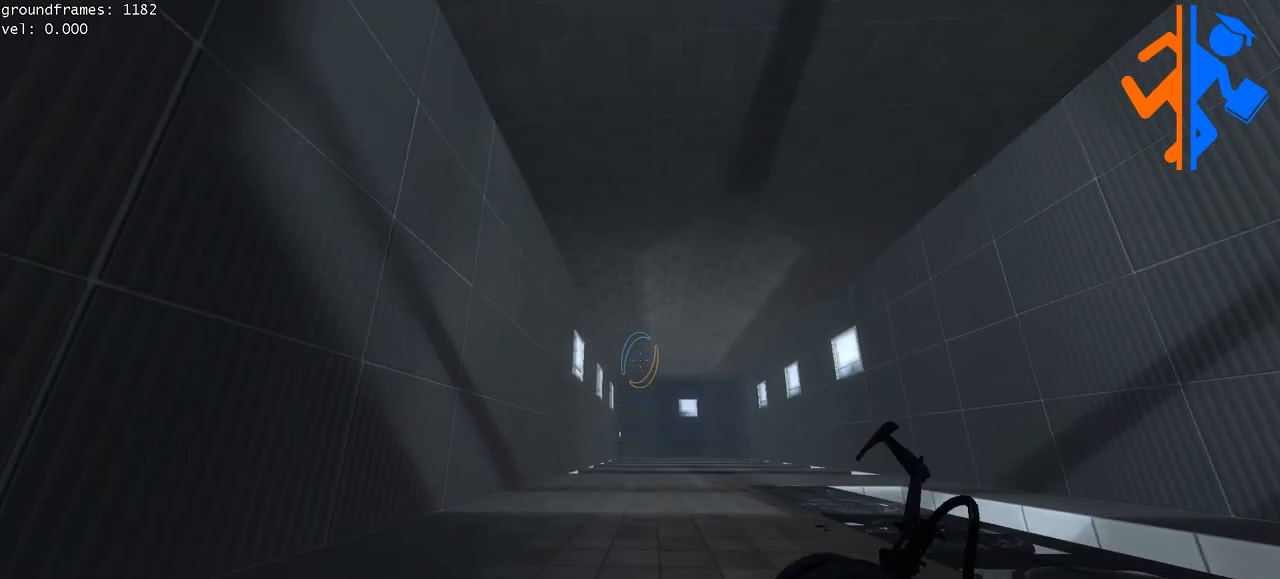
{"keys": [], "mouse": [], "events": []}
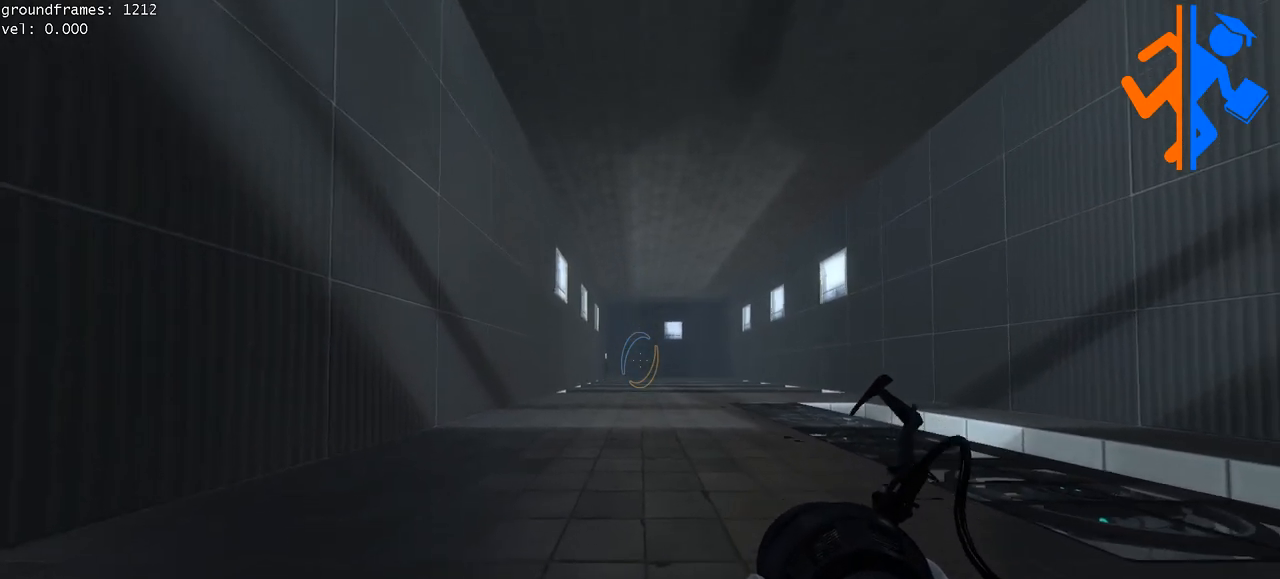
{"keys": [], "mouse": [], "events": []}
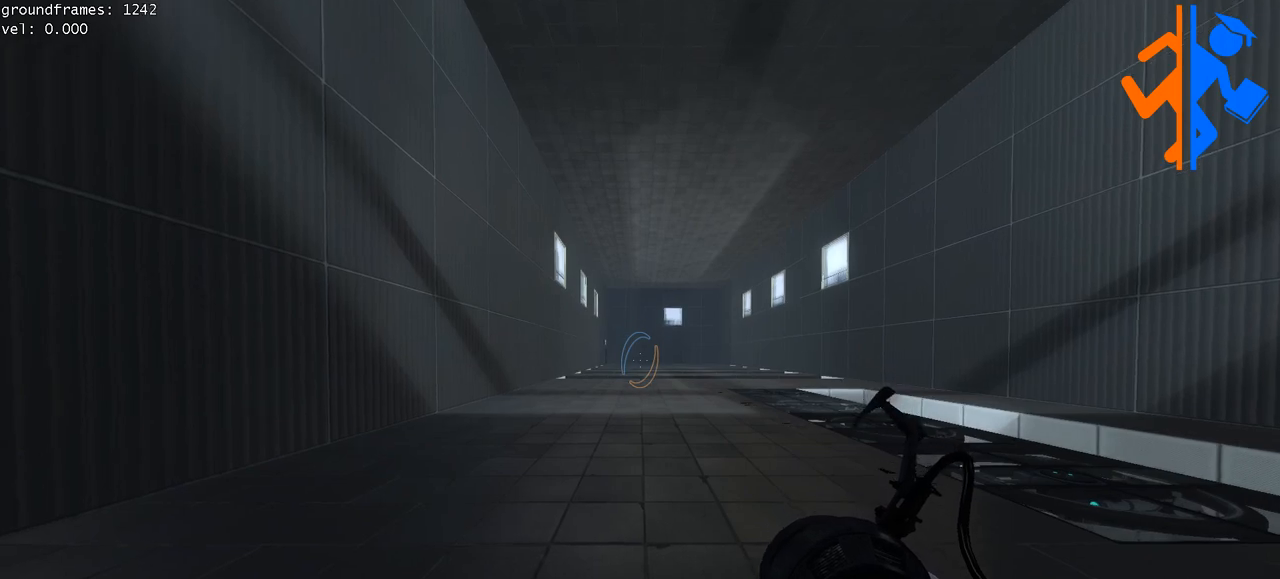
{"keys": [], "mouse": [], "events": []}
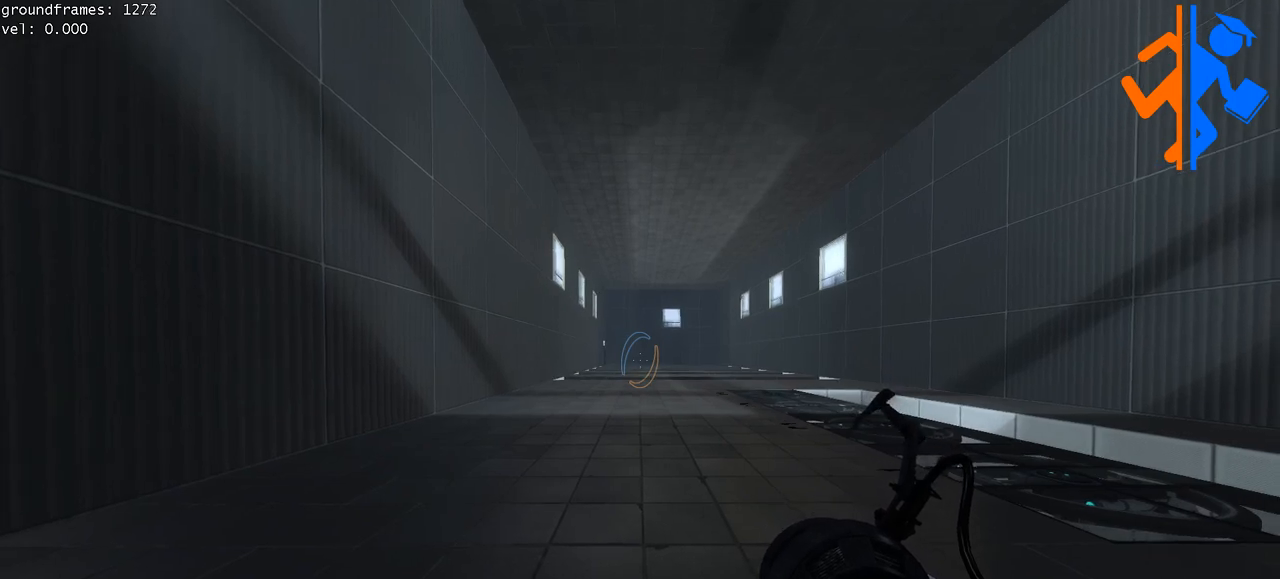
{"keys": [], "mouse": [], "events": [[217, "w", "down"], [234, "d", "down"], [301, "w", "up"], [317, "d", "up"]]}
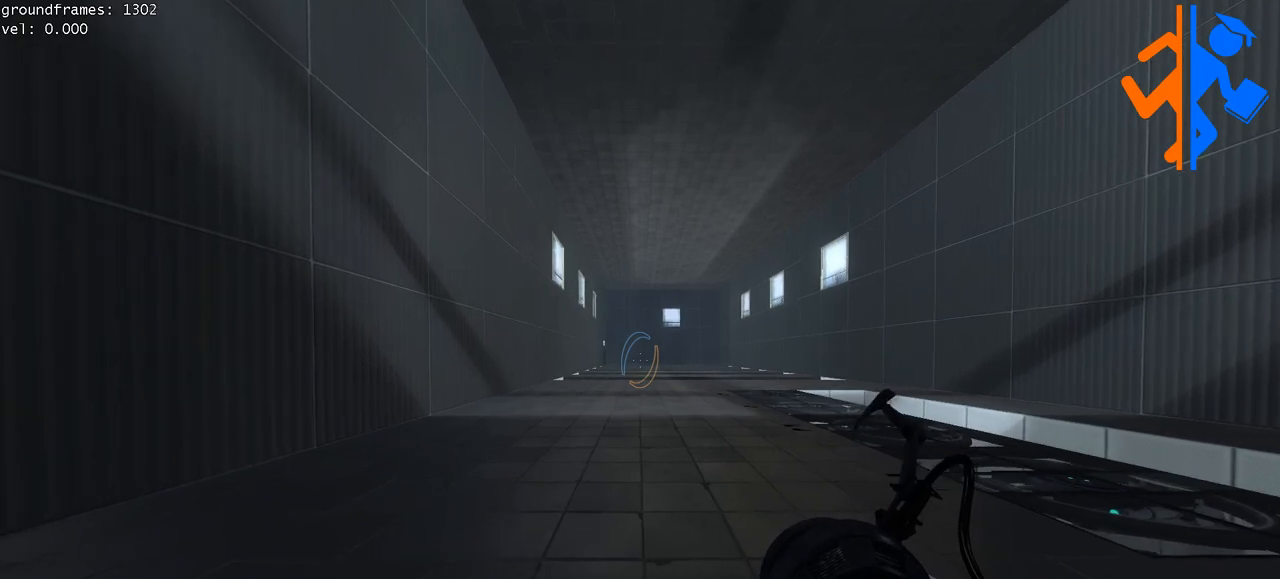
{"keys": [], "mouse": [], "events": [[50, "d", "down"], [167, "d", "up"]]}
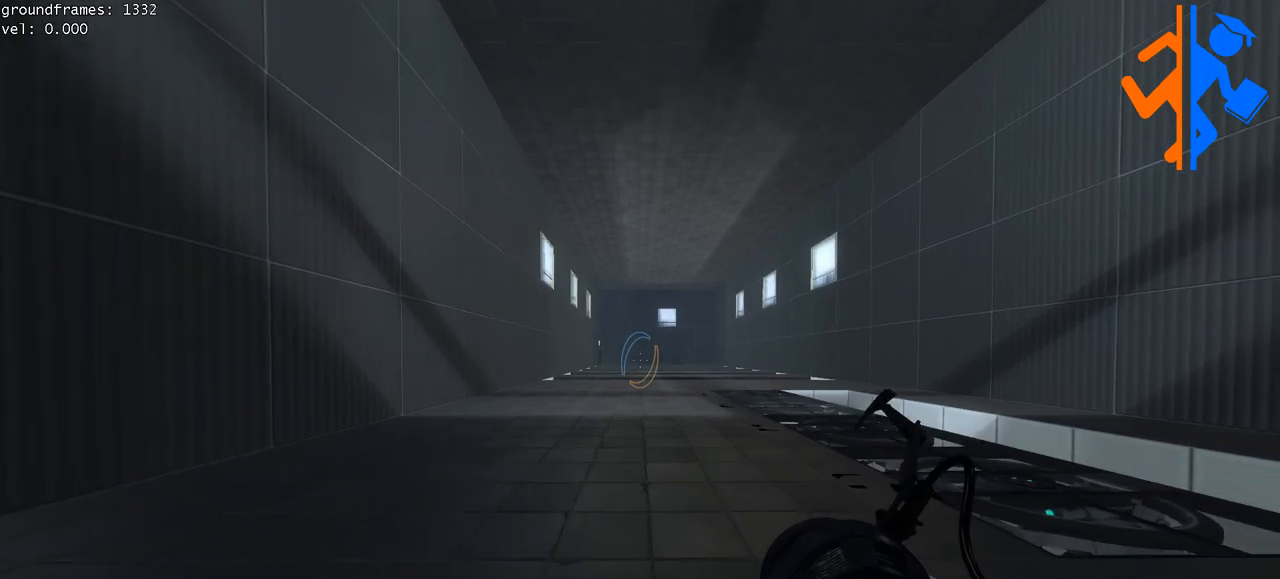
{"keys": ["s"], "mouse": [], "events": [[450, "s", "down"]]}
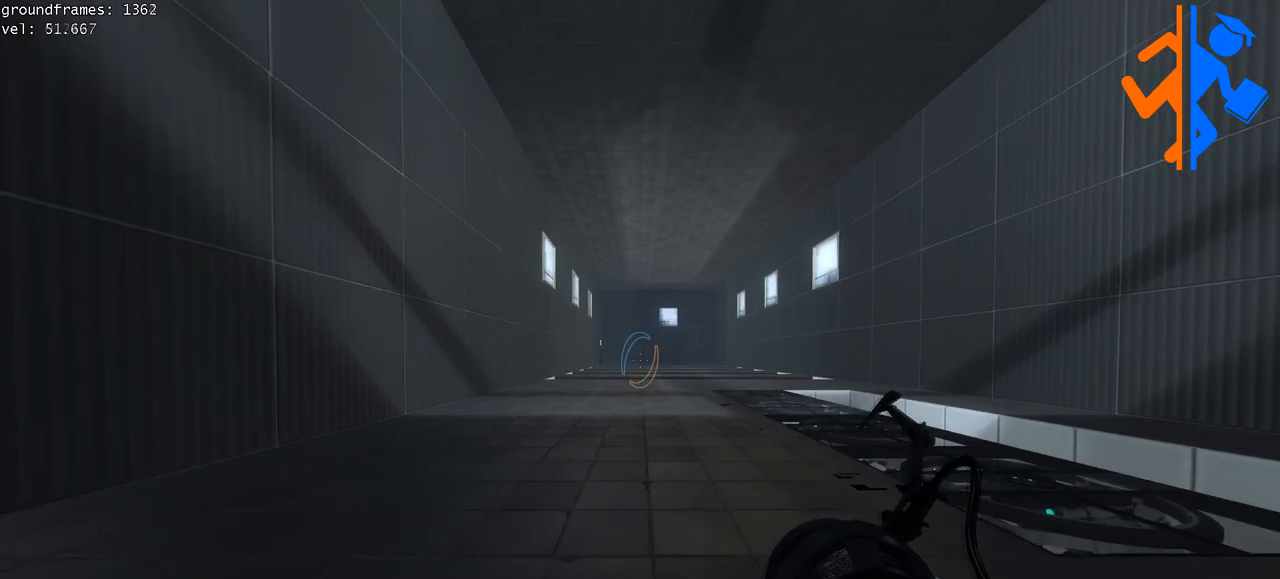
{"keys": ["s"], "mouse": [], "events": []}
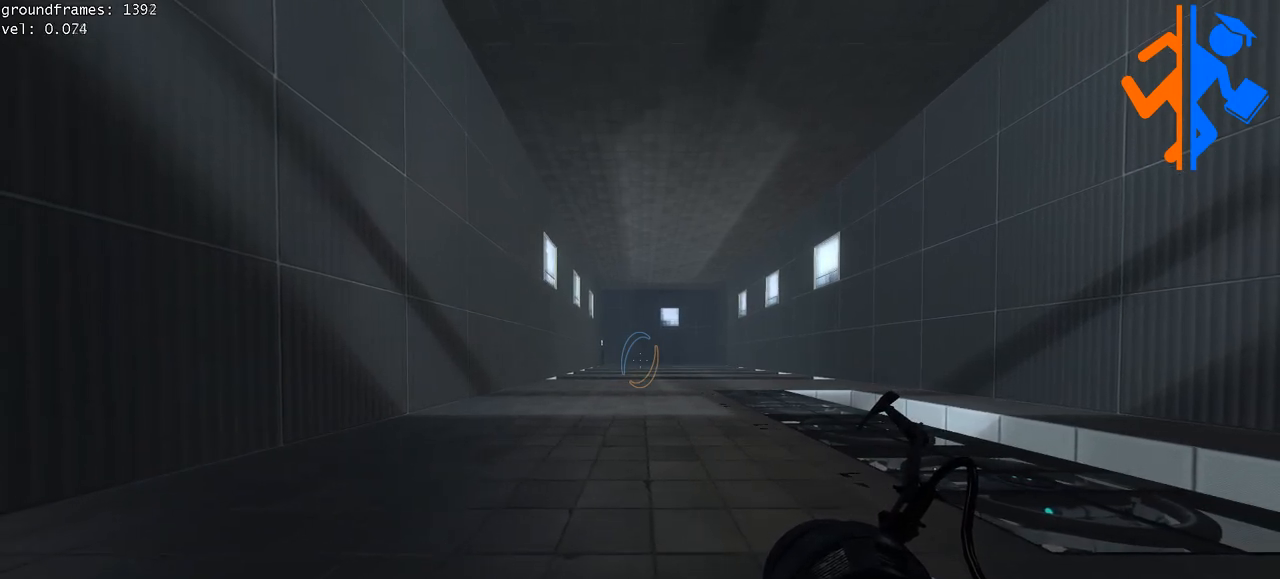
{"keys": [], "mouse": [], "events": [[67, "s", "up"]]}